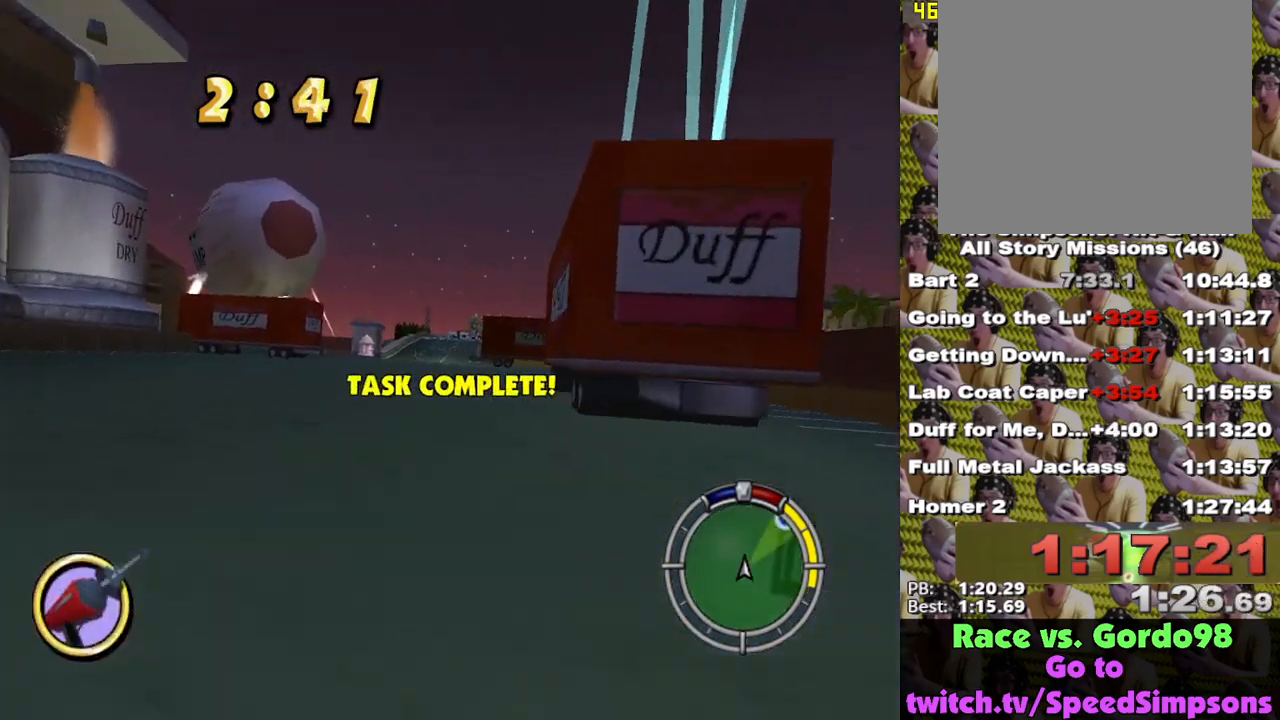
Gameplay with a controller (Xbox layout); each line is a JSON object with the inputs held at the frame after it. "events" lists button and stick changes between this image and that frame as [ms after this image, input, new state], when the widget could be followed in between.
{"buttons": ["X"], "left_stick": "center", "right_stick": "center", "events": [[117, "left_stick", "right"], [217, "left_stick", "center"]]}
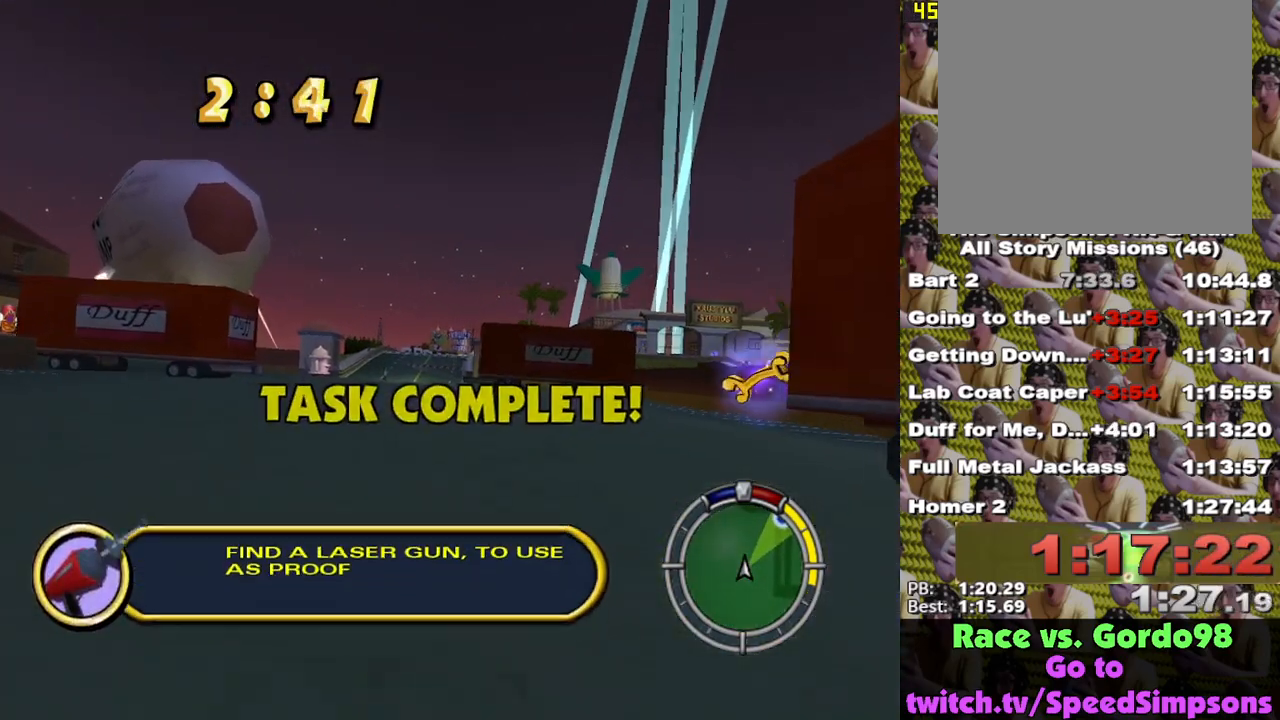
{"buttons": ["X", "L1"], "left_stick": "up-left", "right_stick": "center", "events": [[33, "left_stick", "left"], [300, "left_stick", "center"], [400, "left_stick", "left"], [450, "L1", "down"], [483, "left_stick", "up-left"]]}
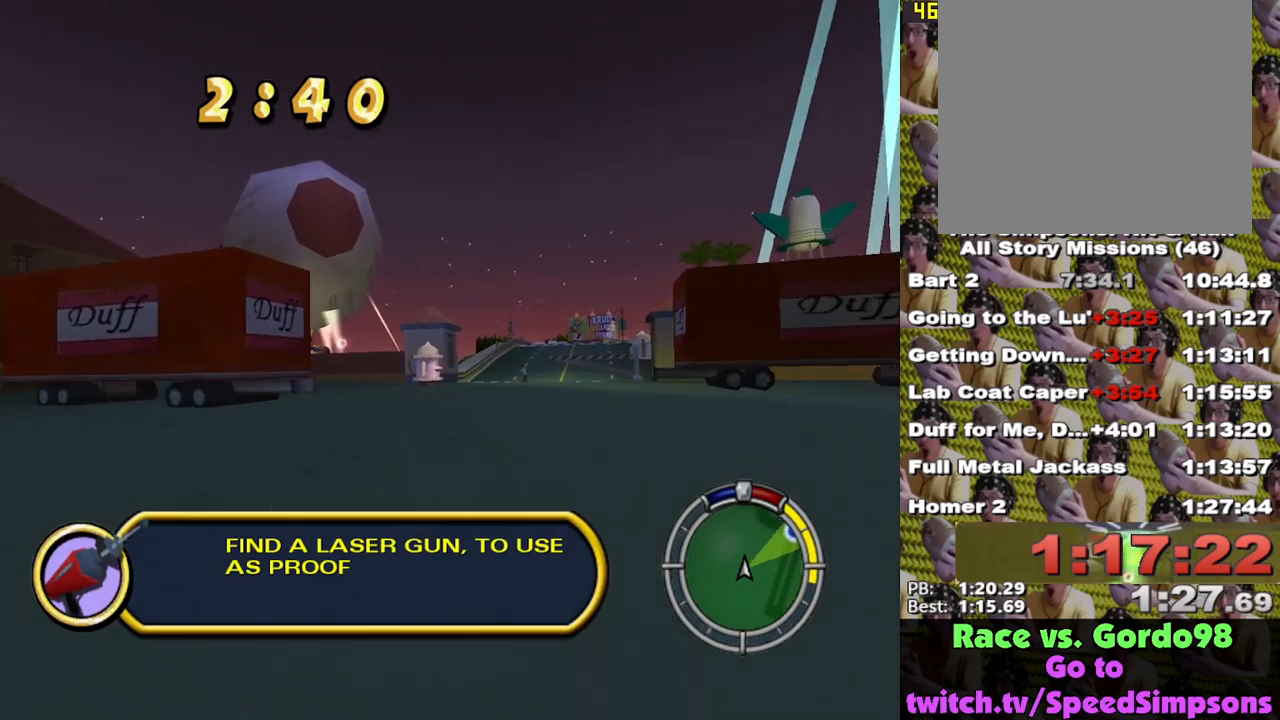
{"buttons": [], "left_stick": "left", "right_stick": "center", "events": [[33, "L1", "up"], [83, "L1", "down"], [200, "L1", "up"], [283, "left_stick", "center"], [383, "left_stick", "left"], [433, "X", "up"]]}
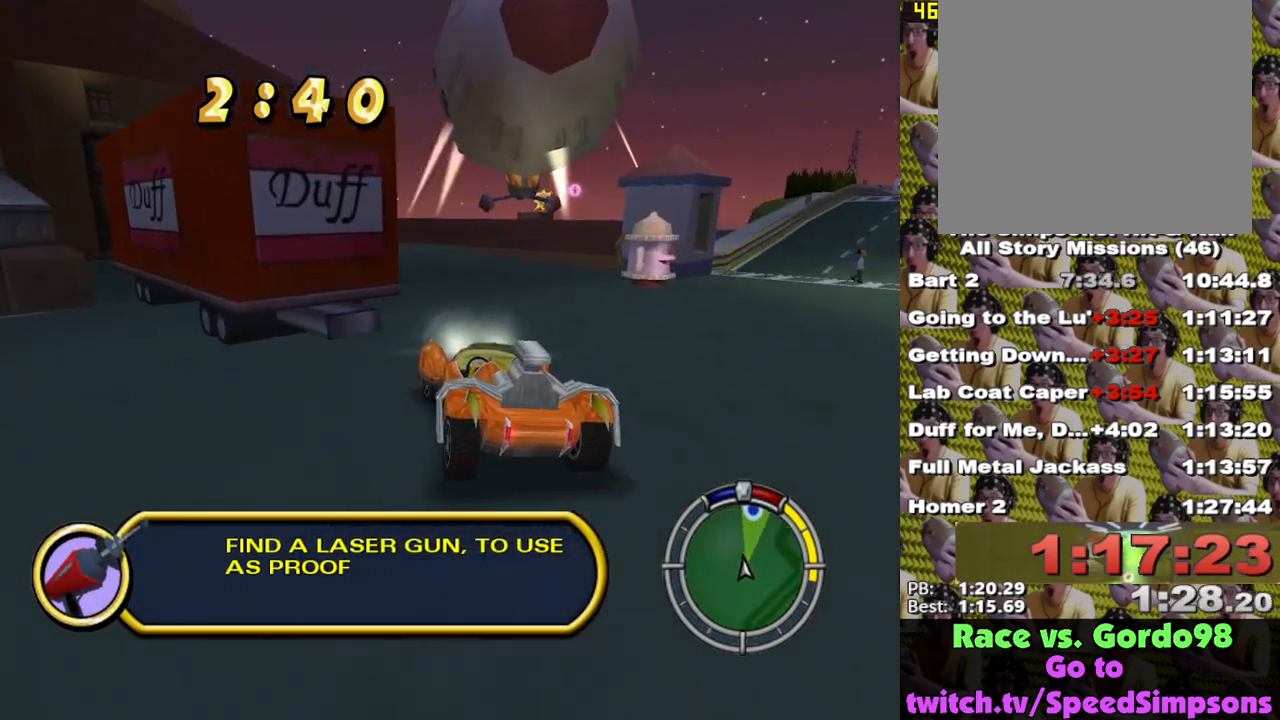
{"buttons": ["X"], "left_stick": "left", "right_stick": "center", "events": [[17, "X", "down"], [17, "left_stick", "center"], [83, "left_stick", "left"], [200, "left_stick", "center"], [383, "left_stick", "left"]]}
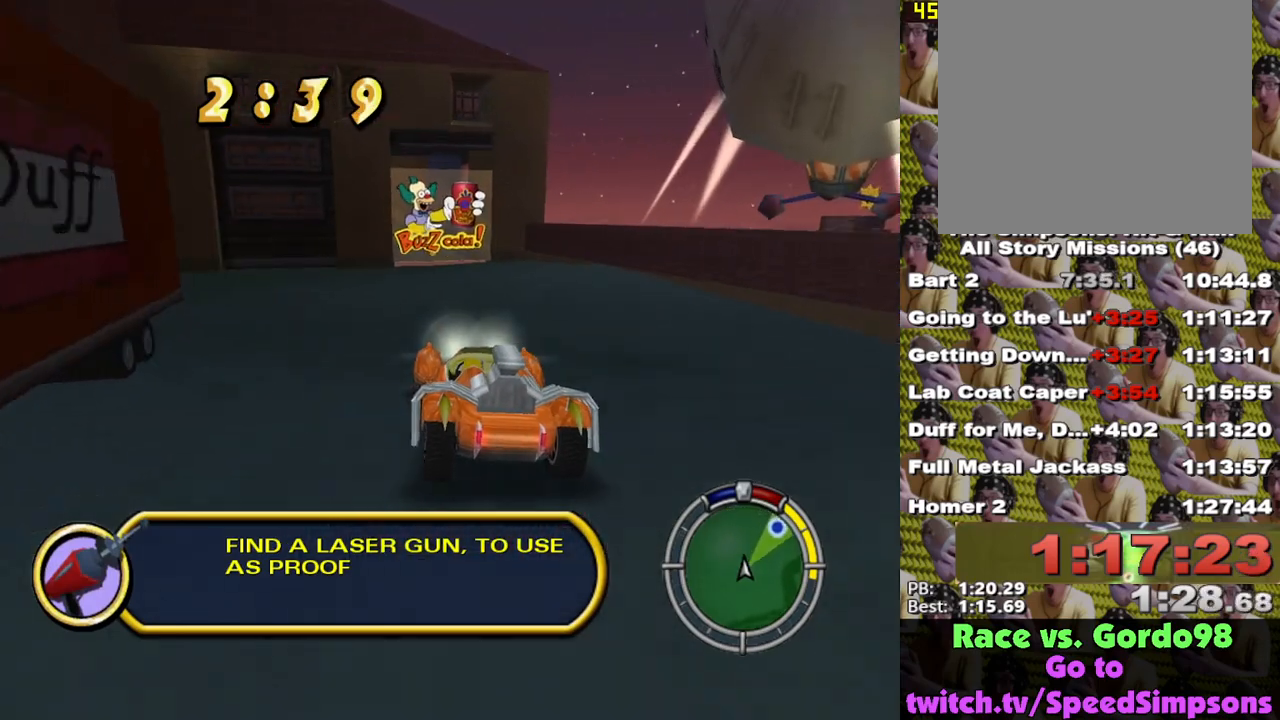
{"buttons": ["X"], "left_stick": "left", "right_stick": "center", "events": [[17, "left_stick", "center"], [183, "left_stick", "right"], [267, "left_stick", "center"], [500, "left_stick", "left"]]}
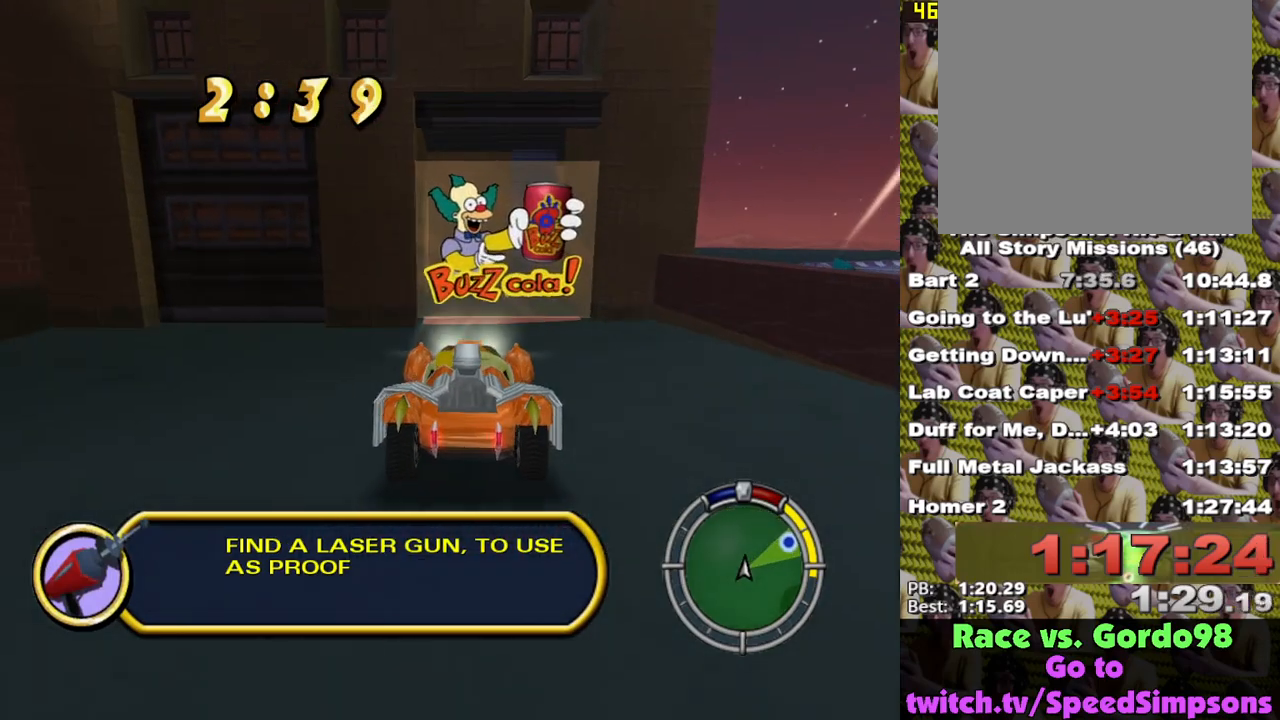
{"buttons": ["X"], "left_stick": "center", "right_stick": "center", "events": [[83, "left_stick", "center"]]}
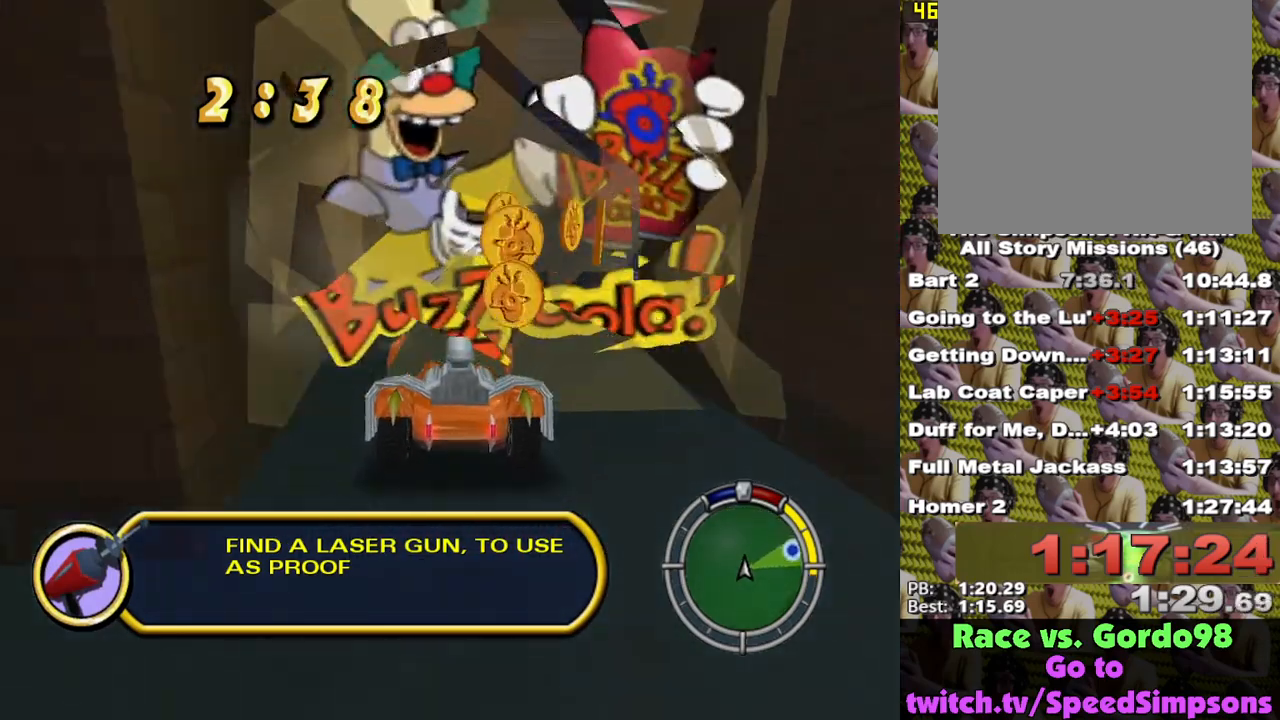
{"buttons": ["A", "L2"], "left_stick": "left", "right_stick": "center", "events": [[50, "left_stick", "left"], [100, "X", "up"], [150, "A", "down"], [233, "L2", "down"]]}
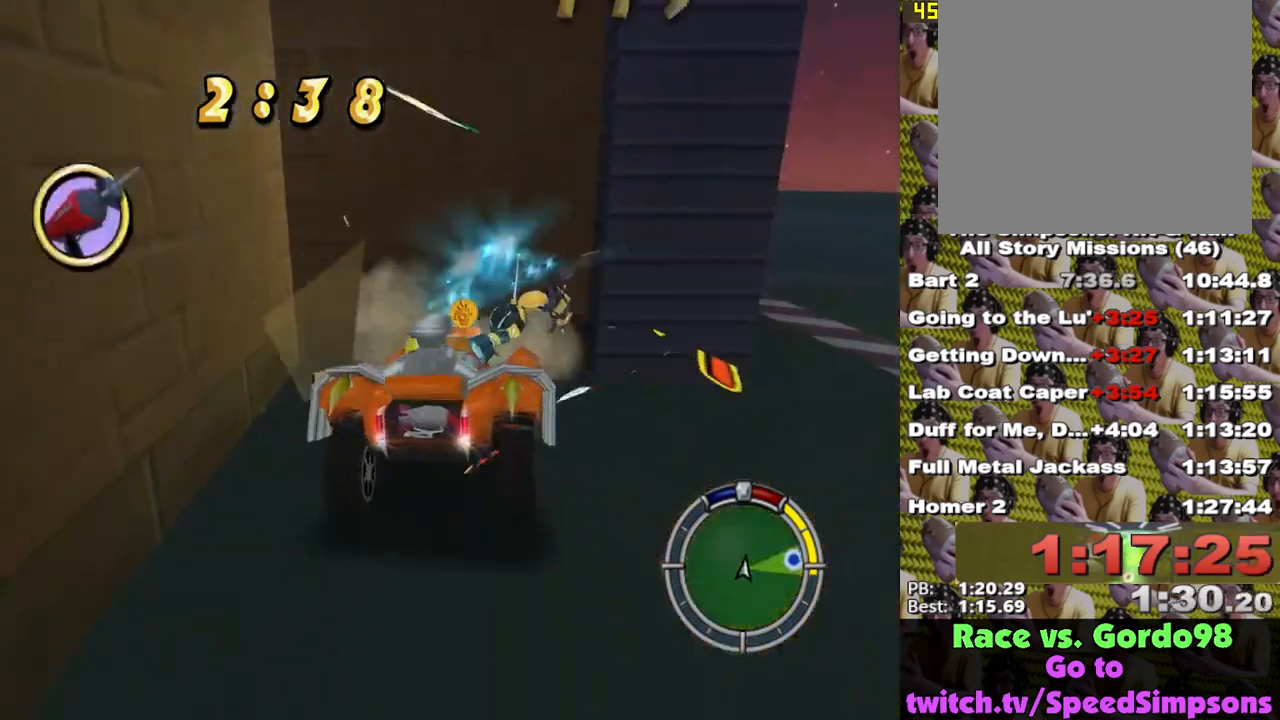
{"buttons": ["X"], "left_stick": "right", "right_stick": "center", "events": [[33, "A", "up"], [33, "X", "down"], [167, "left_stick", "center"], [500, "L2", "up"], [500, "left_stick", "right"]]}
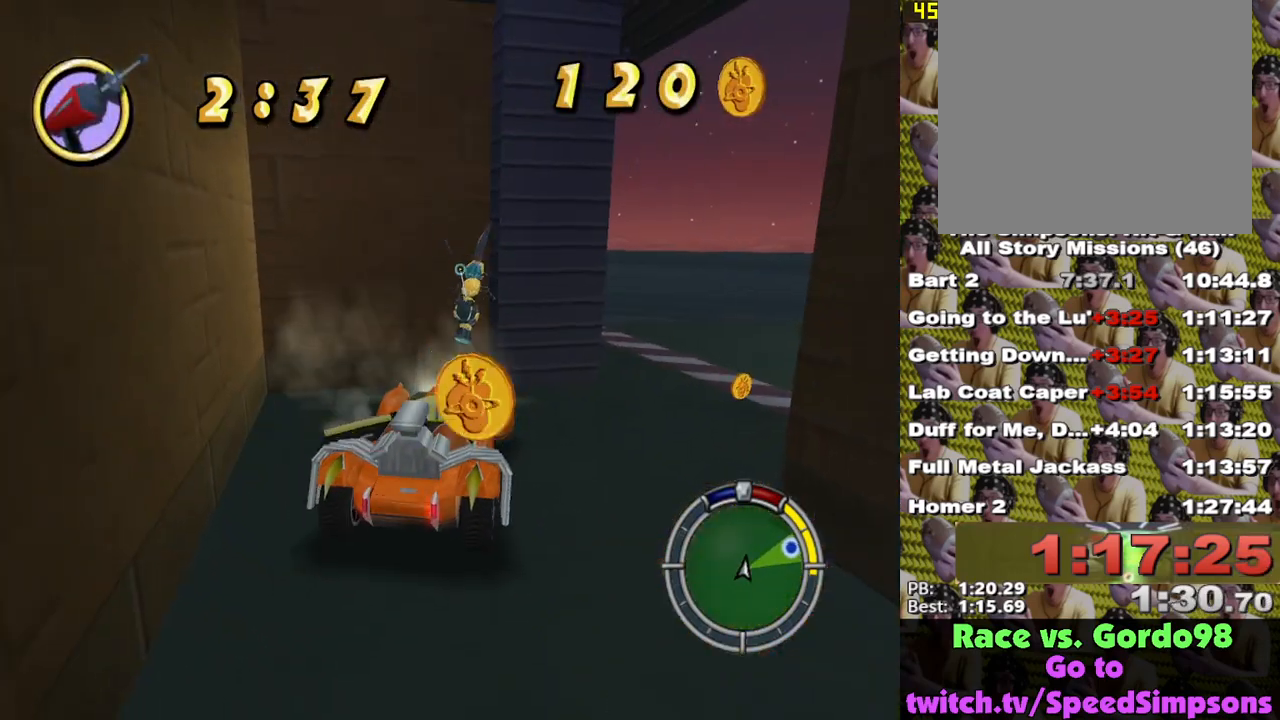
{"buttons": ["X"], "left_stick": "down-right", "right_stick": "center", "events": [[467, "left_stick", "down-right"]]}
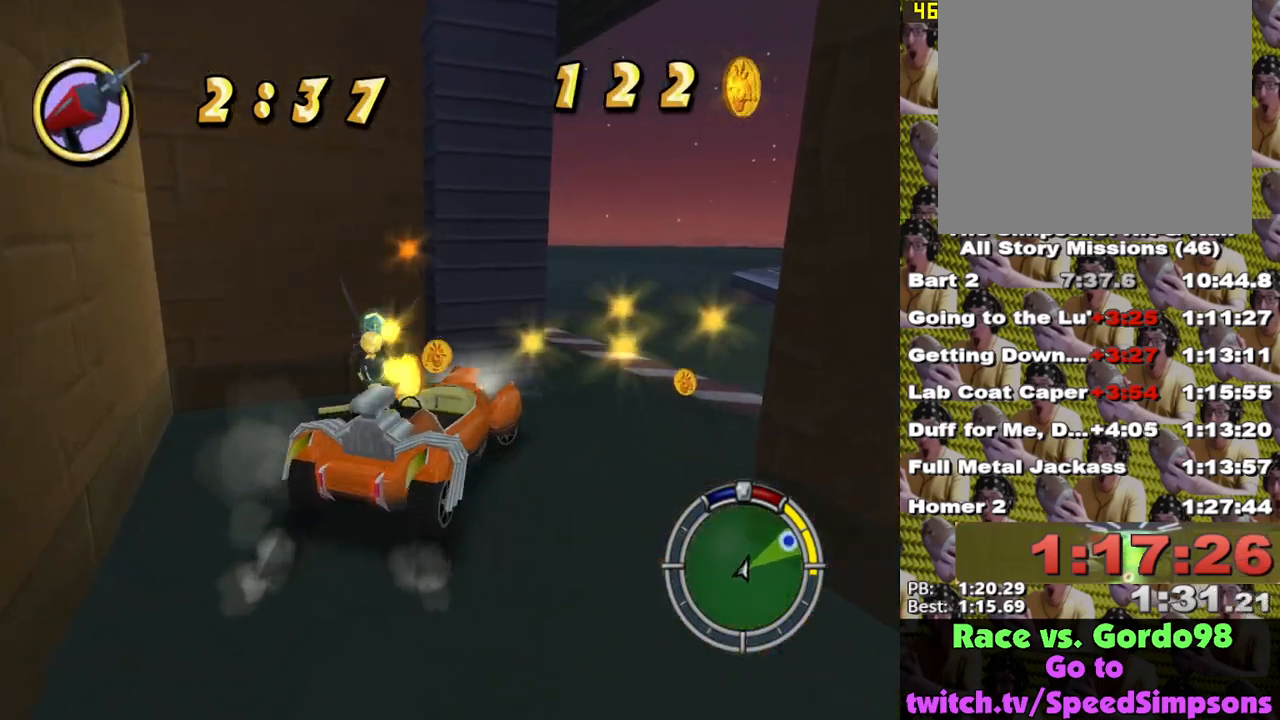
{"buttons": ["A", "L2"], "left_stick": "left", "right_stick": "center", "events": [[133, "left_stick", "center"], [233, "X", "up"], [233, "left_stick", "right"], [250, "L2", "down"], [283, "A", "down"], [300, "left_stick", "center"], [467, "left_stick", "left"]]}
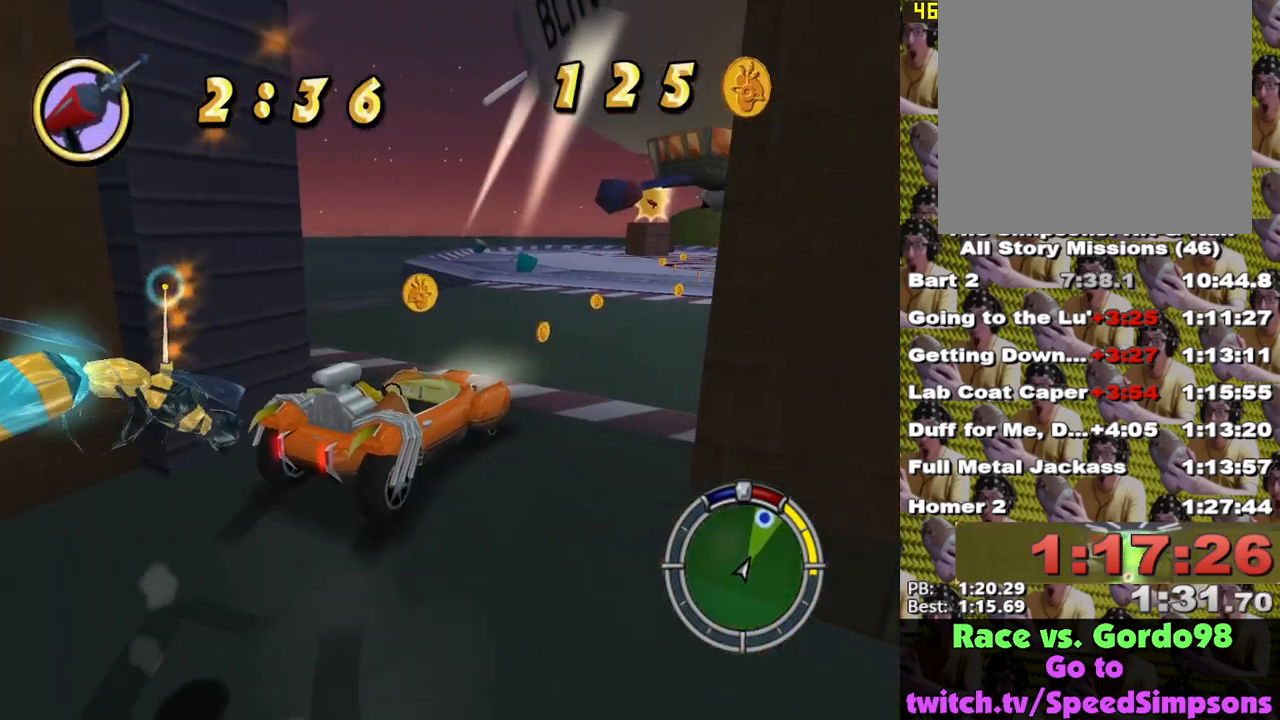
{"buttons": ["A", "X", "L2"], "left_stick": "center", "right_stick": "center", "events": [[33, "left_stick", "center"], [300, "L2", "up"], [400, "L2", "down"], [433, "X", "down"]]}
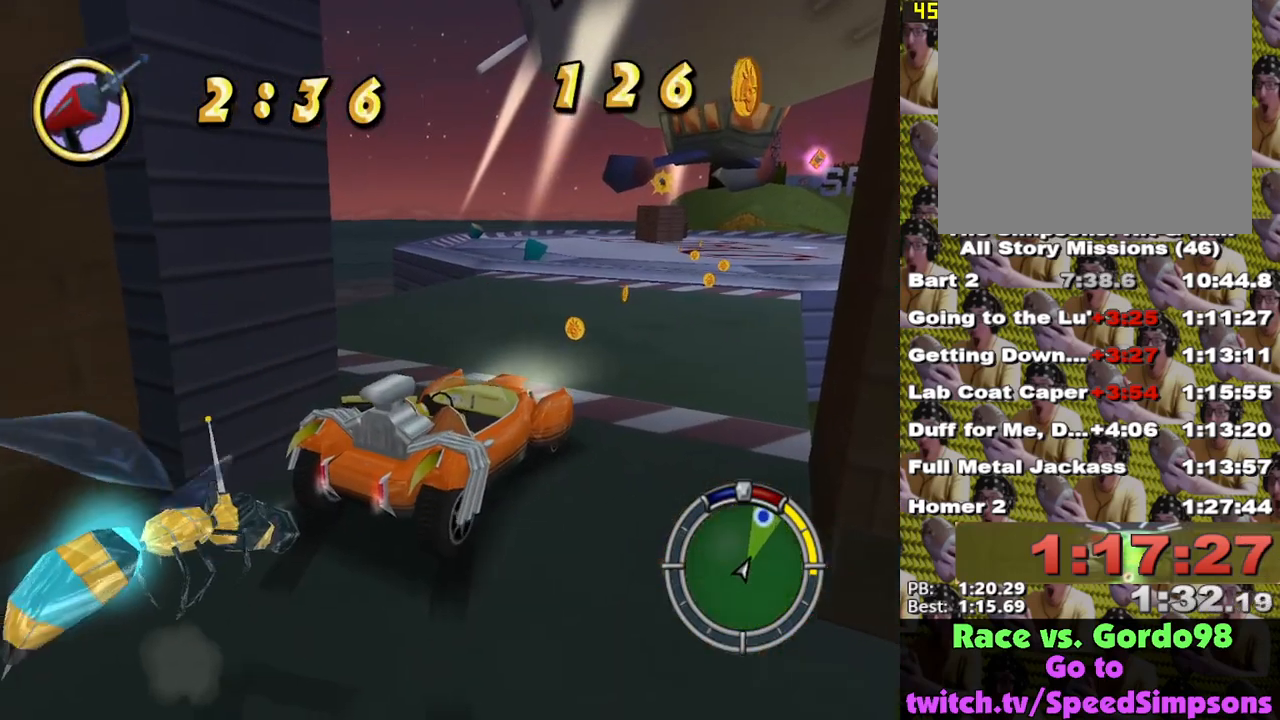
{"buttons": ["X", "L2"], "left_stick": "center", "right_stick": "center", "events": [[117, "A", "up"], [133, "left_stick", "left"], [283, "L1", "down"], [300, "left_stick", "center"], [400, "L1", "up"]]}
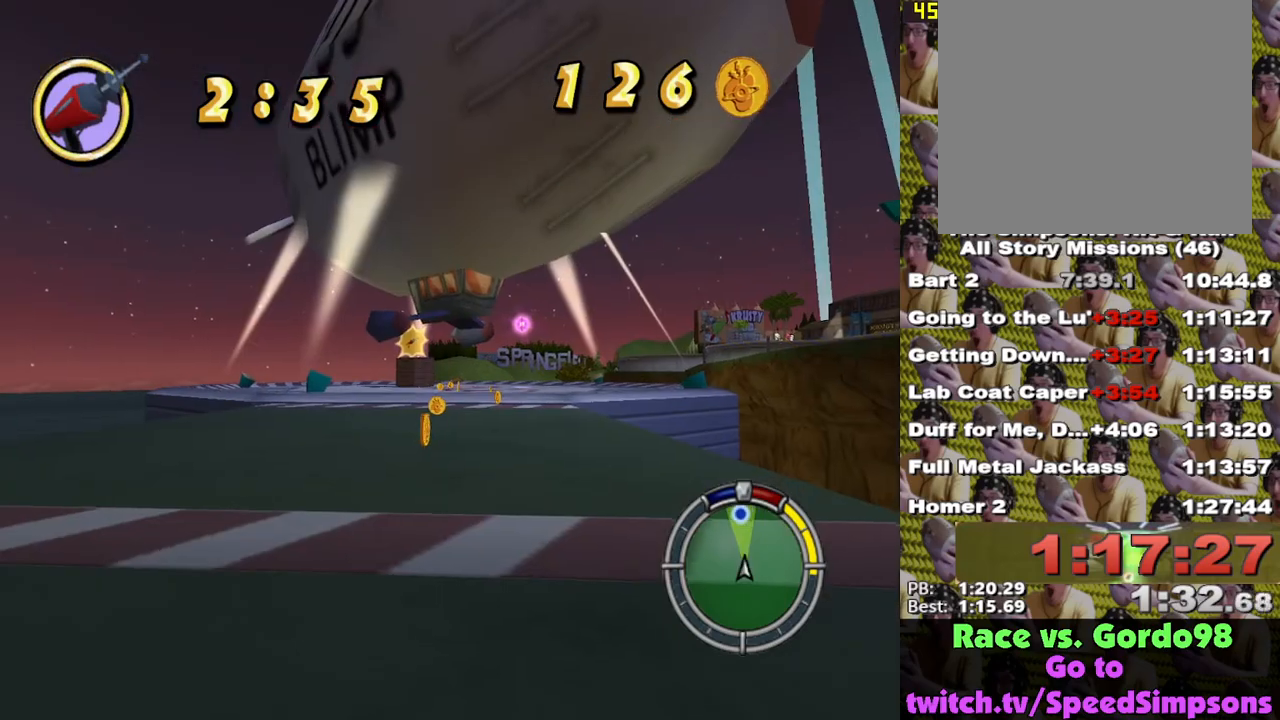
{"buttons": ["X"], "left_stick": "center", "right_stick": "center", "events": [[83, "L1", "down"], [100, "left_stick", "left"], [150, "left_stick", "center"], [217, "L1", "up"], [317, "L2", "up"]]}
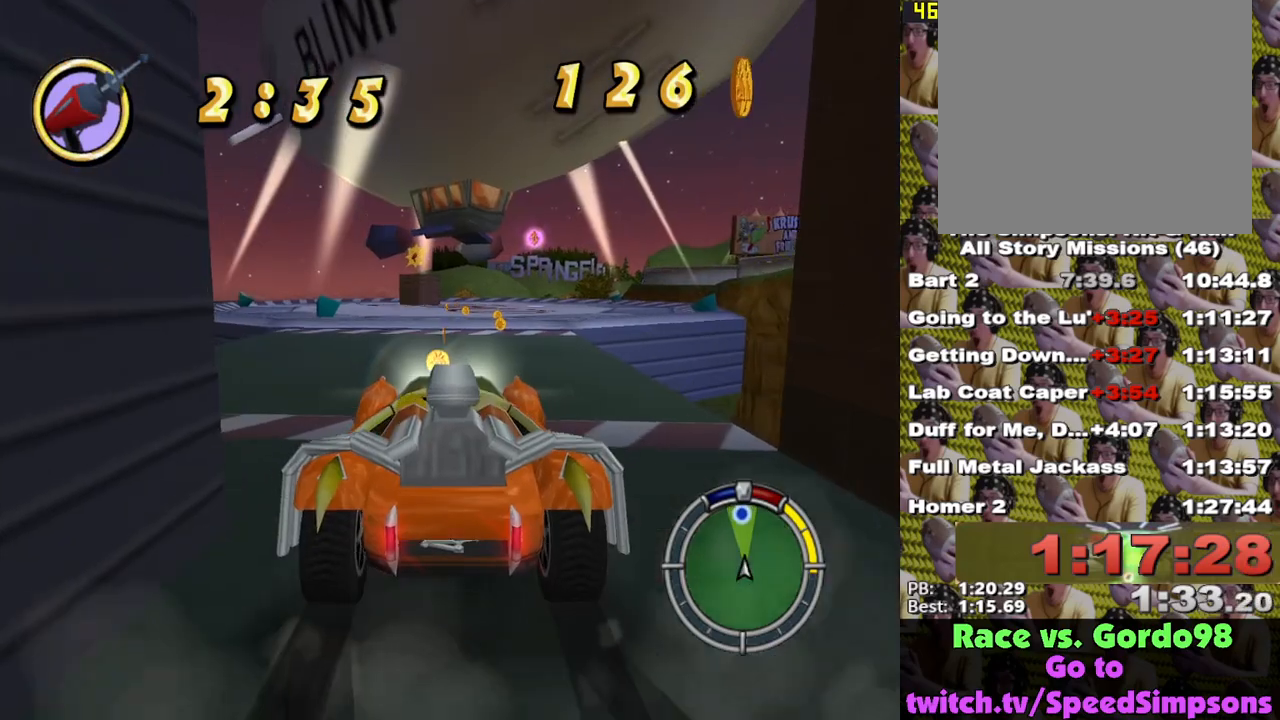
{"buttons": ["X"], "left_stick": "center", "right_stick": "center", "events": []}
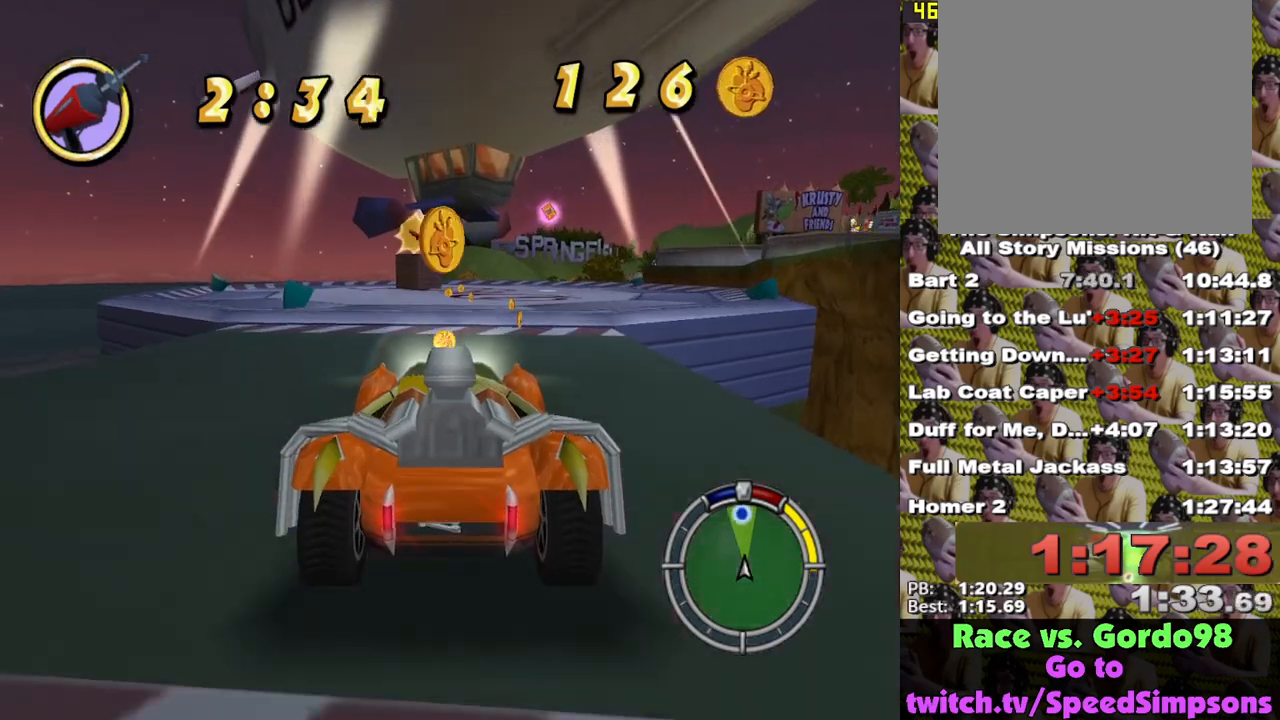
{"buttons": ["X"], "left_stick": "center", "right_stick": "center", "events": []}
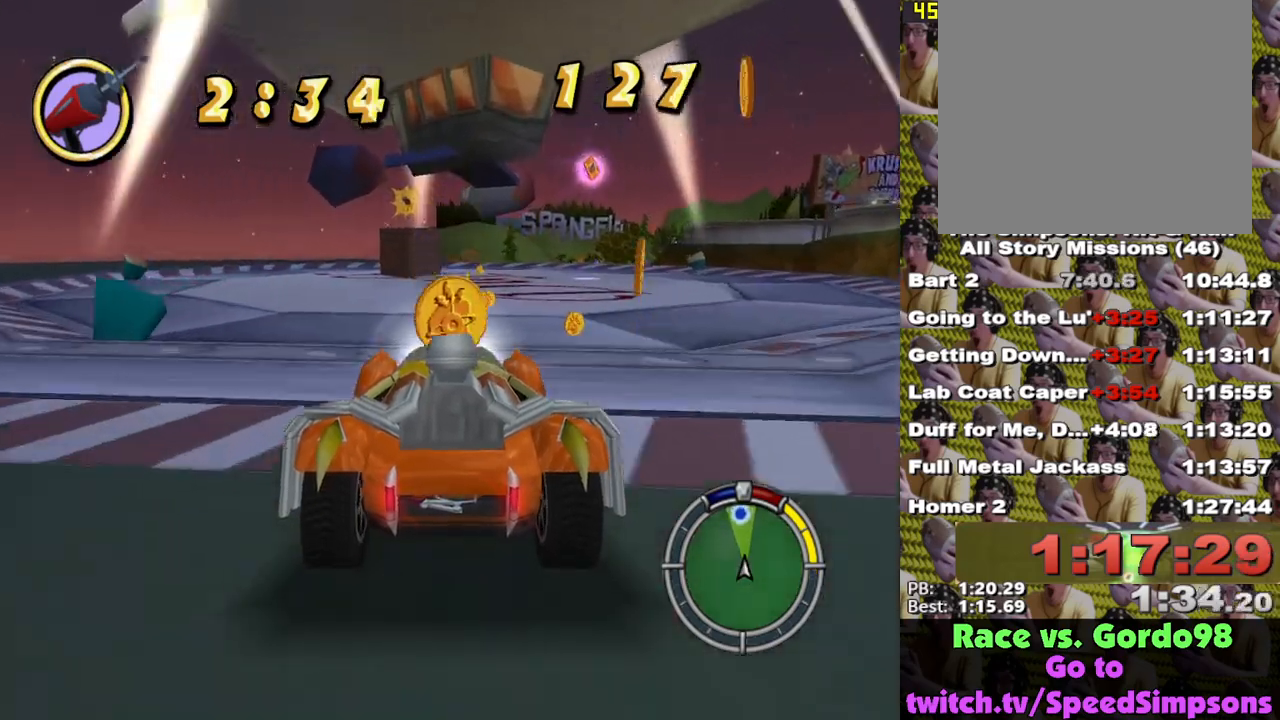
{"buttons": ["X"], "left_stick": "center", "right_stick": "center", "events": []}
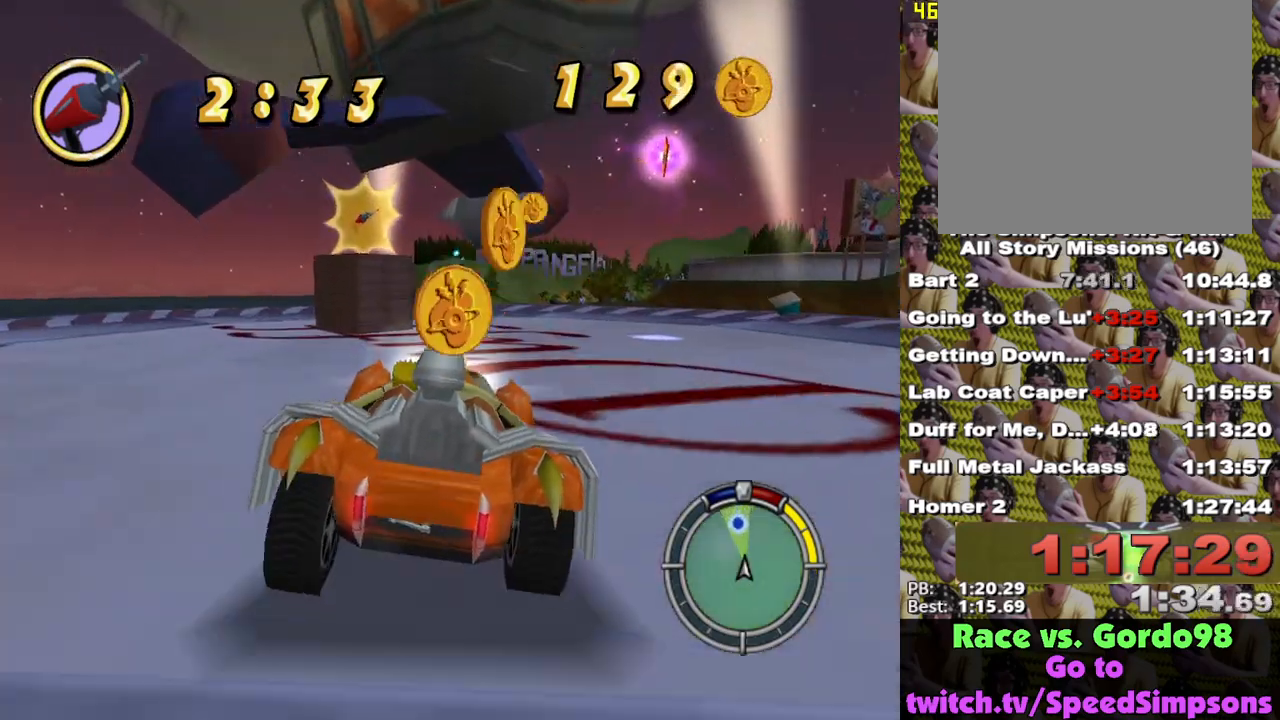
{"buttons": ["A", "L2"], "left_stick": "left", "right_stick": "center", "events": [[150, "L2", "down"], [183, "X", "up"], [183, "left_stick", "left"], [217, "A", "down"], [283, "left_stick", "center"], [383, "left_stick", "left"]]}
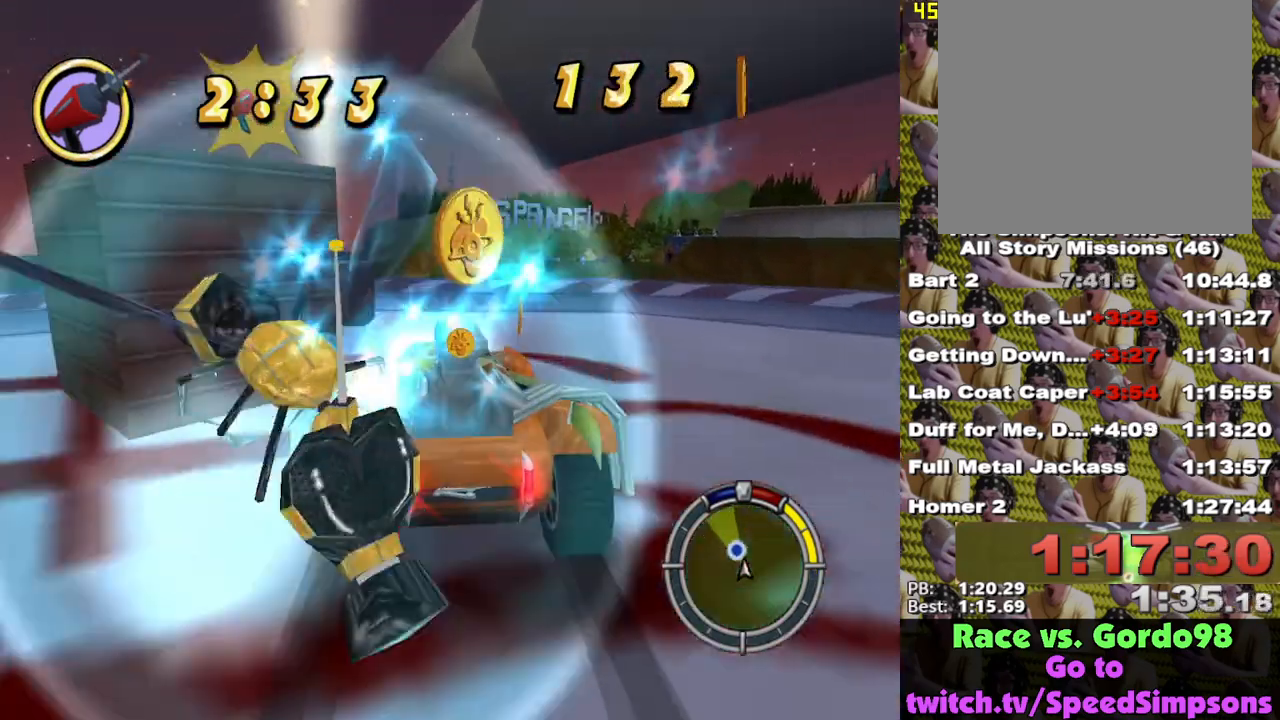
{"buttons": ["X"], "left_stick": "center", "right_stick": "center", "events": [[233, "left_stick", "center"], [417, "A", "up"], [433, "X", "down"], [500, "L2", "up"]]}
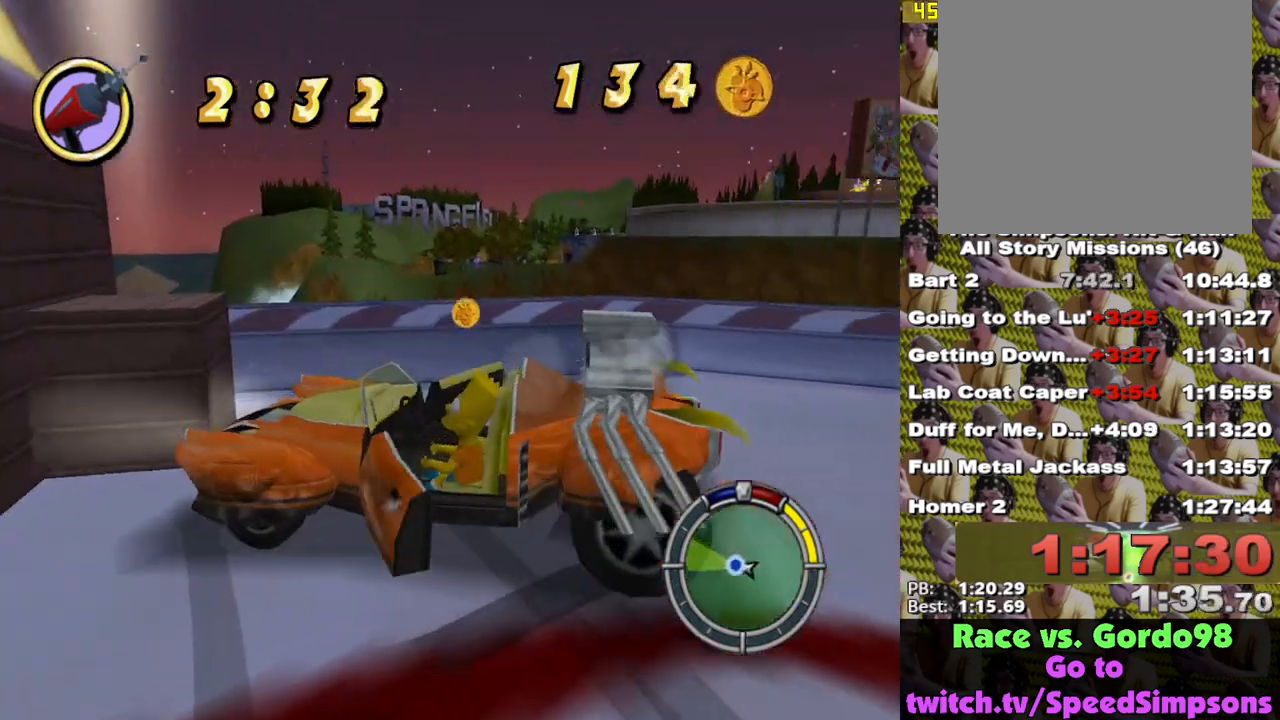
{"buttons": [], "left_stick": "center", "right_stick": "center", "events": [[217, "Y", "down"], [250, "X", "up"], [333, "Y", "up"]]}
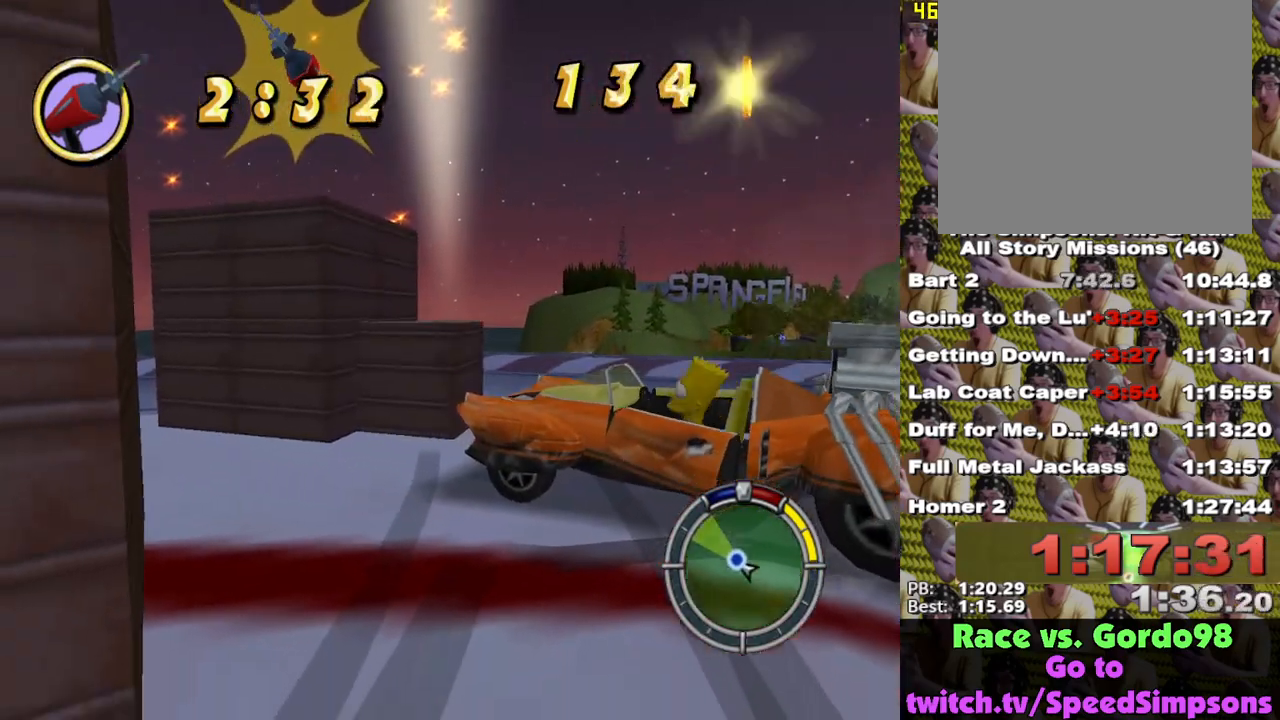
{"buttons": [], "left_stick": "left", "right_stick": "center", "events": [[100, "left_stick", "left"]]}
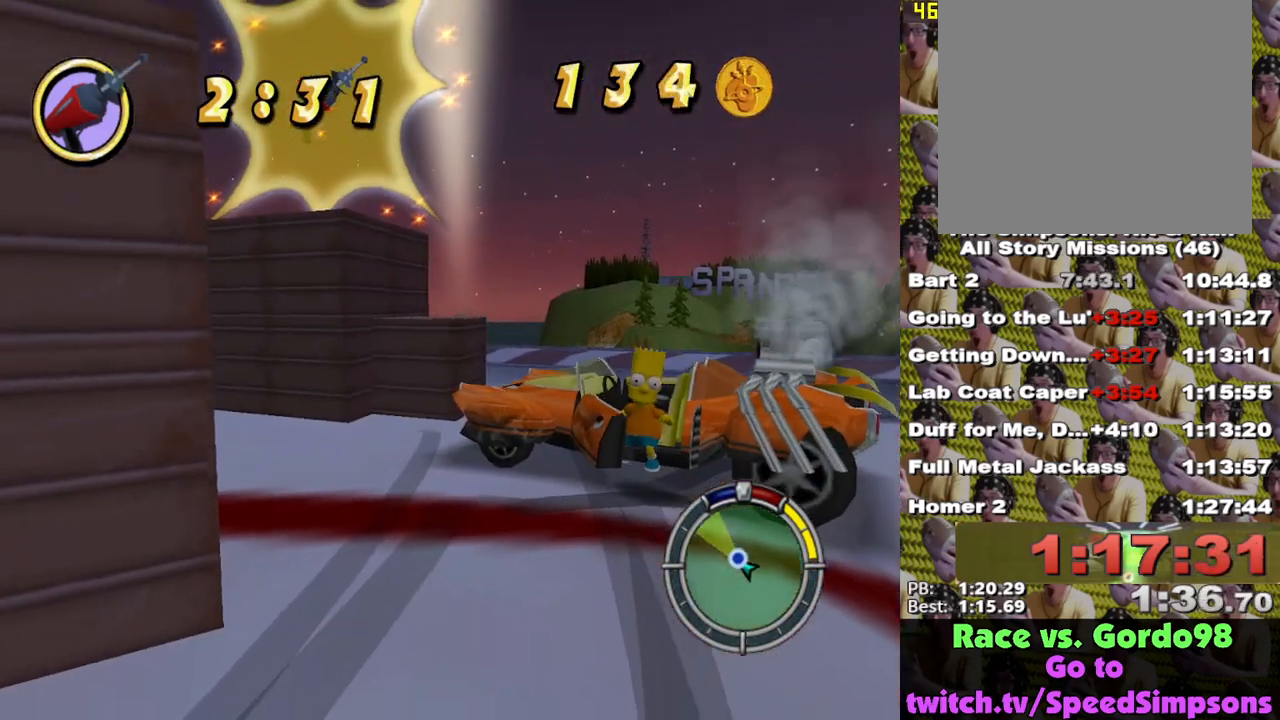
{"buttons": ["A"], "left_stick": "up", "right_stick": "center", "events": [[33, "left_stick", "up-left"], [400, "left_stick", "up"], [450, "A", "down"]]}
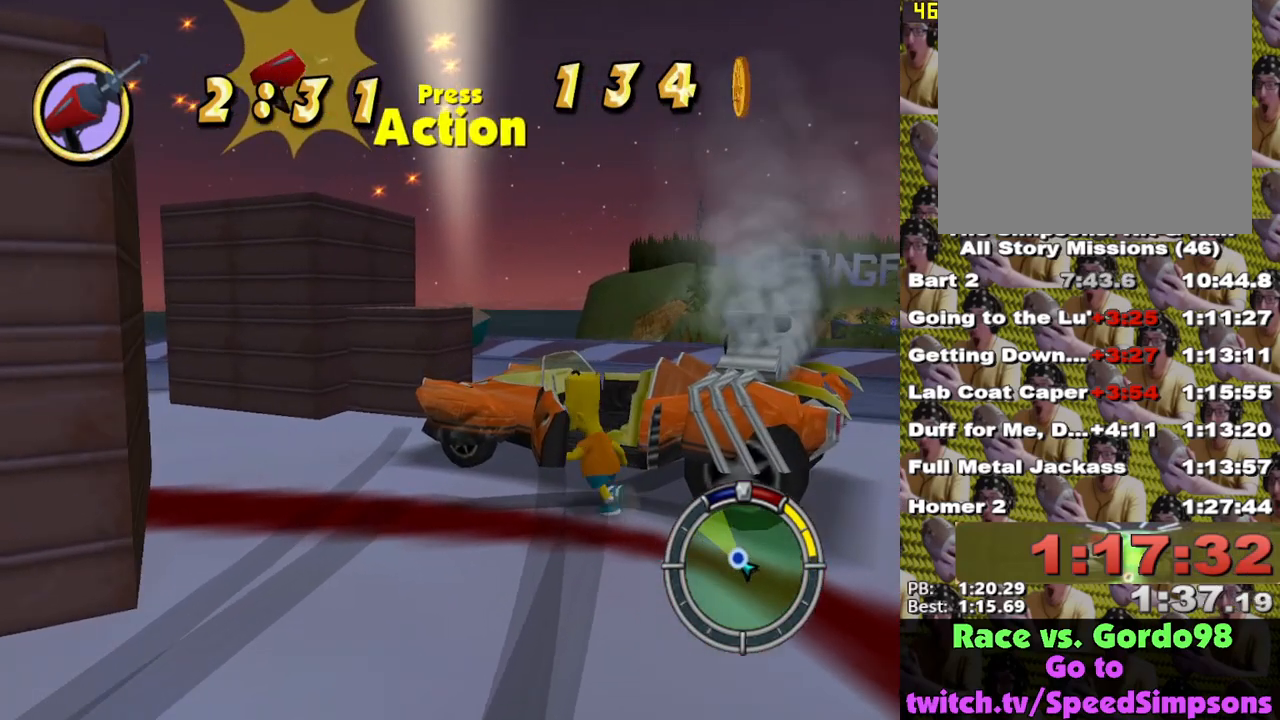
{"buttons": ["X"], "left_stick": "up", "right_stick": "center", "events": [[17, "A", "up"], [283, "X", "down"]]}
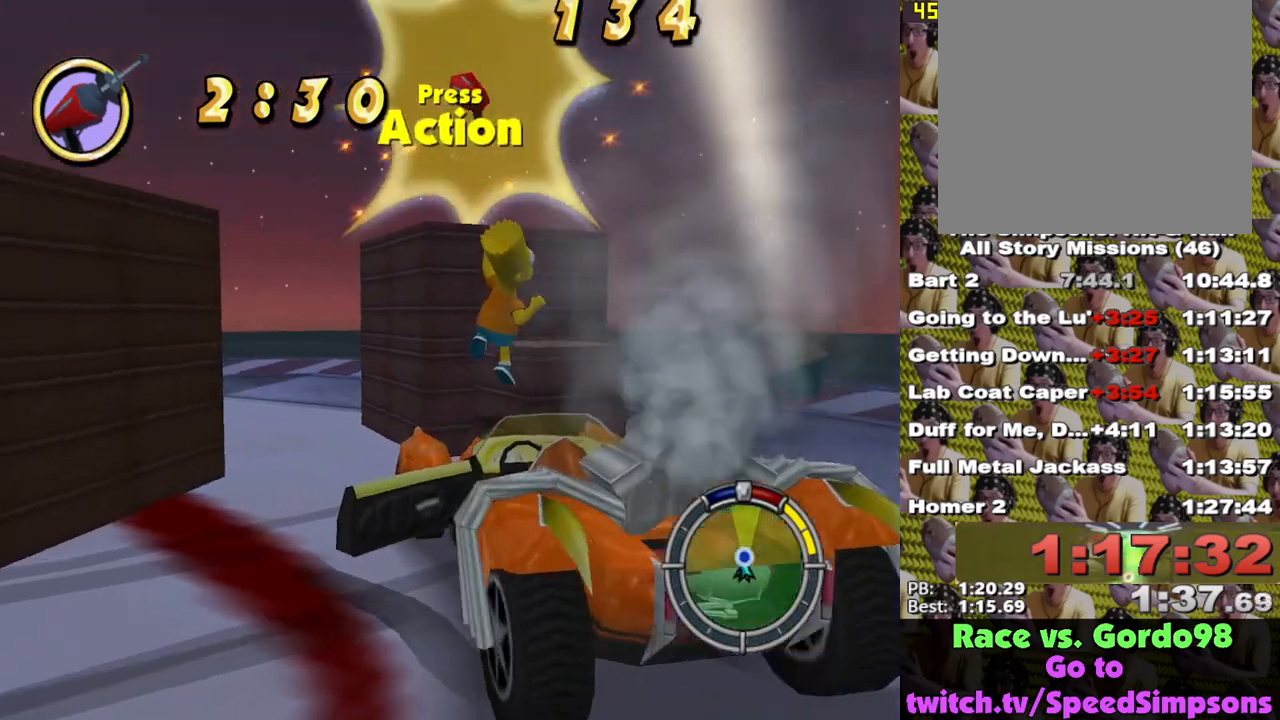
{"buttons": ["X"], "left_stick": "up", "right_stick": "center", "events": [[183, "A", "down"], [350, "A", "up"]]}
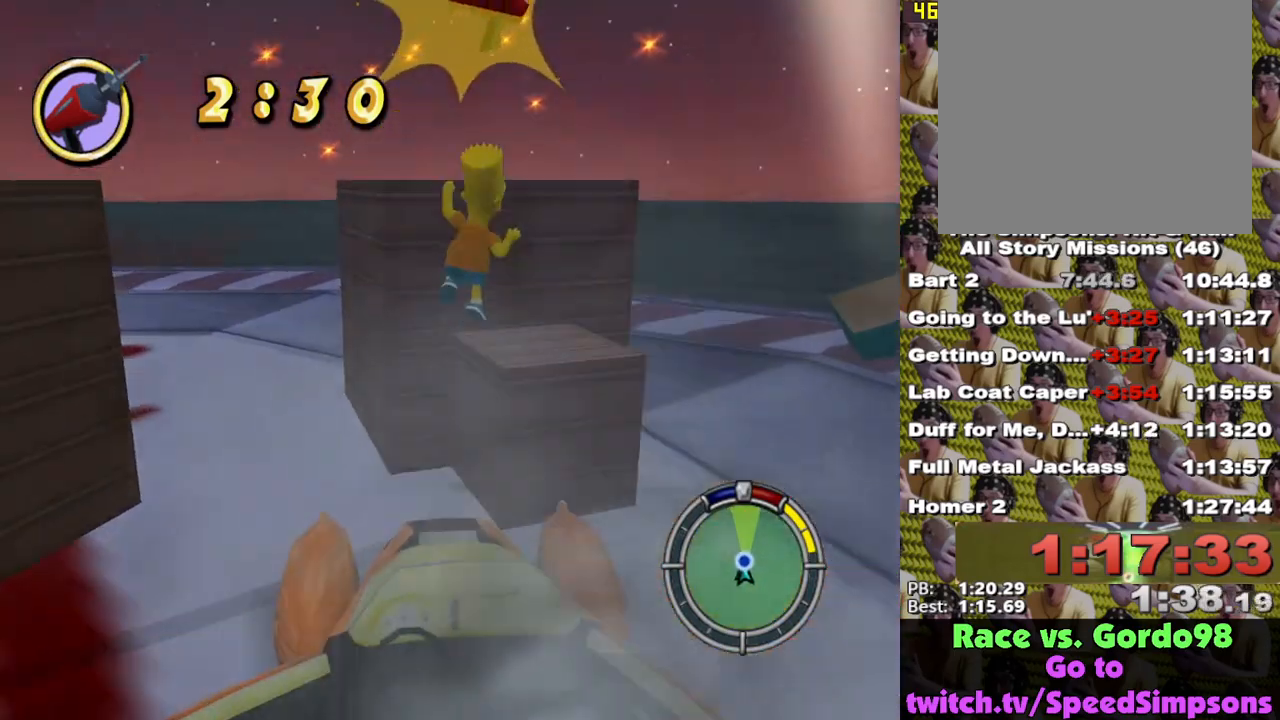
{"buttons": ["A", "X"], "left_stick": "up", "right_stick": "center", "events": [[83, "A", "down"], [317, "A", "up"], [450, "A", "down"]]}
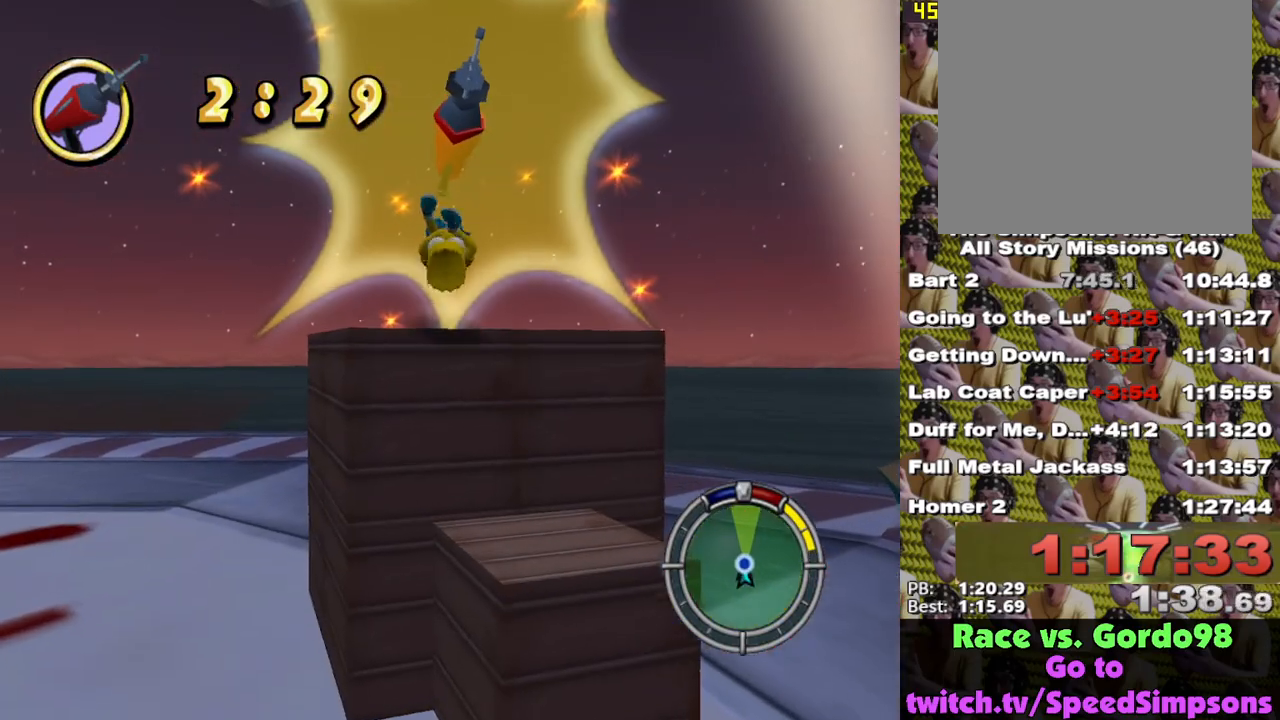
{"buttons": ["A", "X"], "left_stick": "up", "right_stick": "center", "events": [[67, "A", "up"], [100, "X", "up"], [117, "A", "down"], [117, "X", "down"], [233, "A", "up"], [283, "A", "down"], [417, "A", "up"], [450, "A", "down"]]}
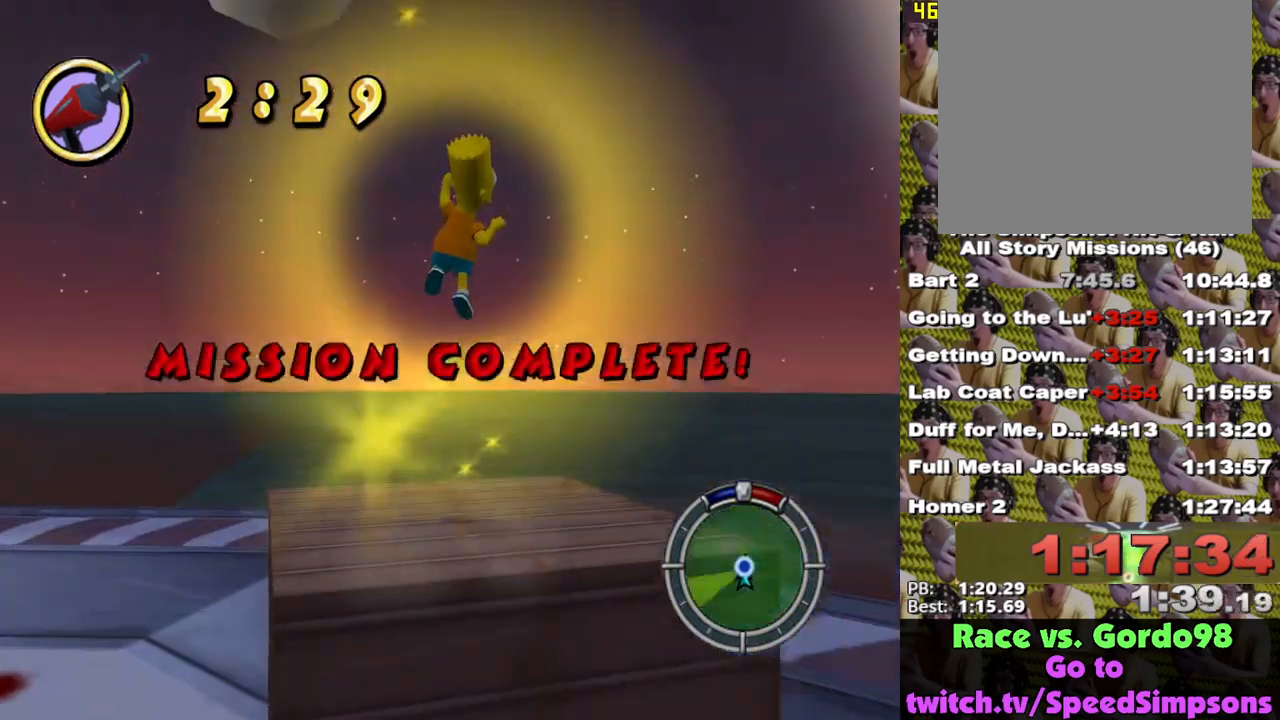
{"buttons": ["A", "X"], "left_stick": "up", "right_stick": "center", "events": [[83, "A", "up"], [150, "A", "down"], [250, "A", "up"], [317, "A", "down"], [433, "A", "up"], [500, "A", "down"]]}
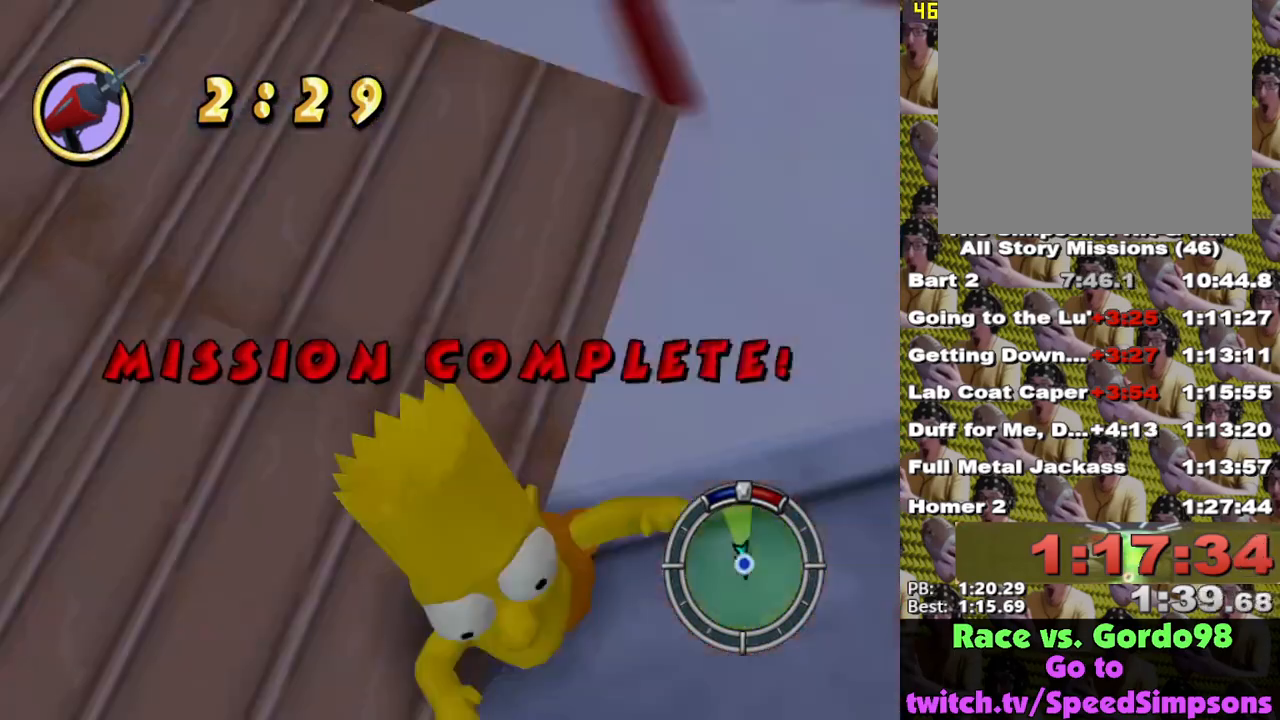
{"buttons": ["A", "X"], "left_stick": "up", "right_stick": "center", "events": [[133, "A", "up"], [183, "A", "down"], [300, "A", "up"], [333, "A", "down"]]}
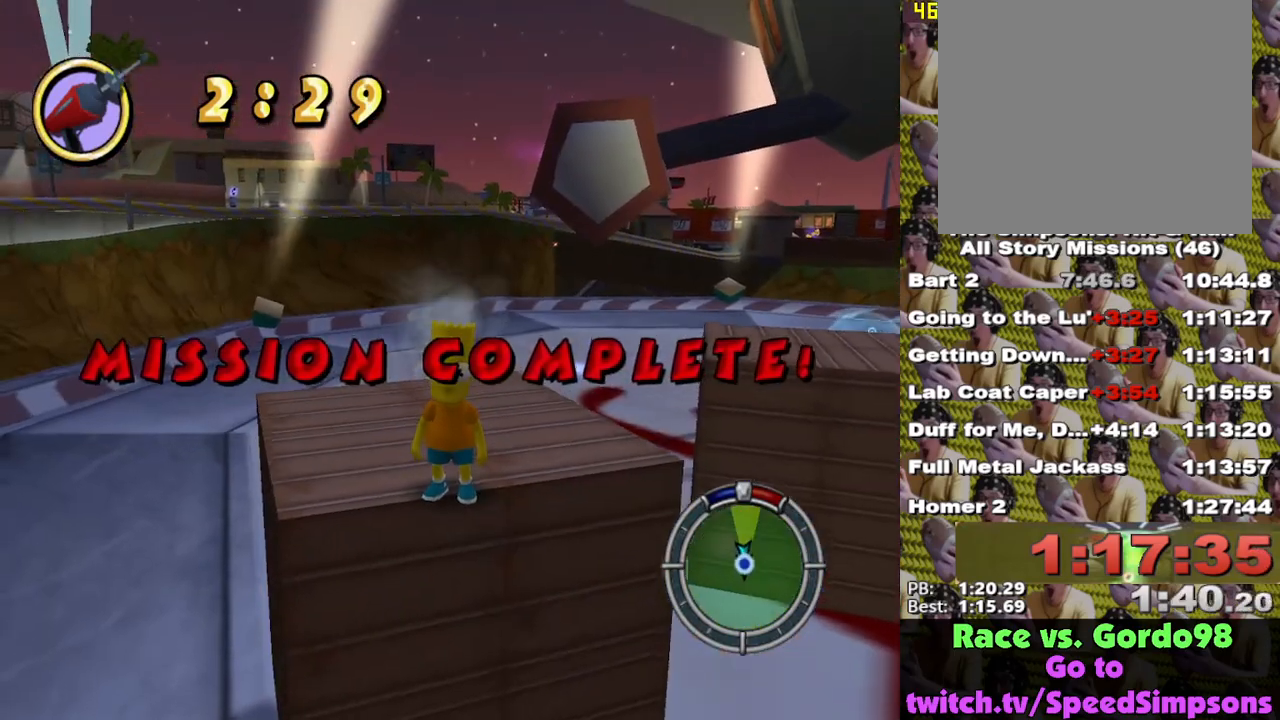
{"buttons": [], "left_stick": "center", "right_stick": "center", "events": [[83, "A", "up"], [183, "X", "up"], [250, "left_stick", "center"]]}
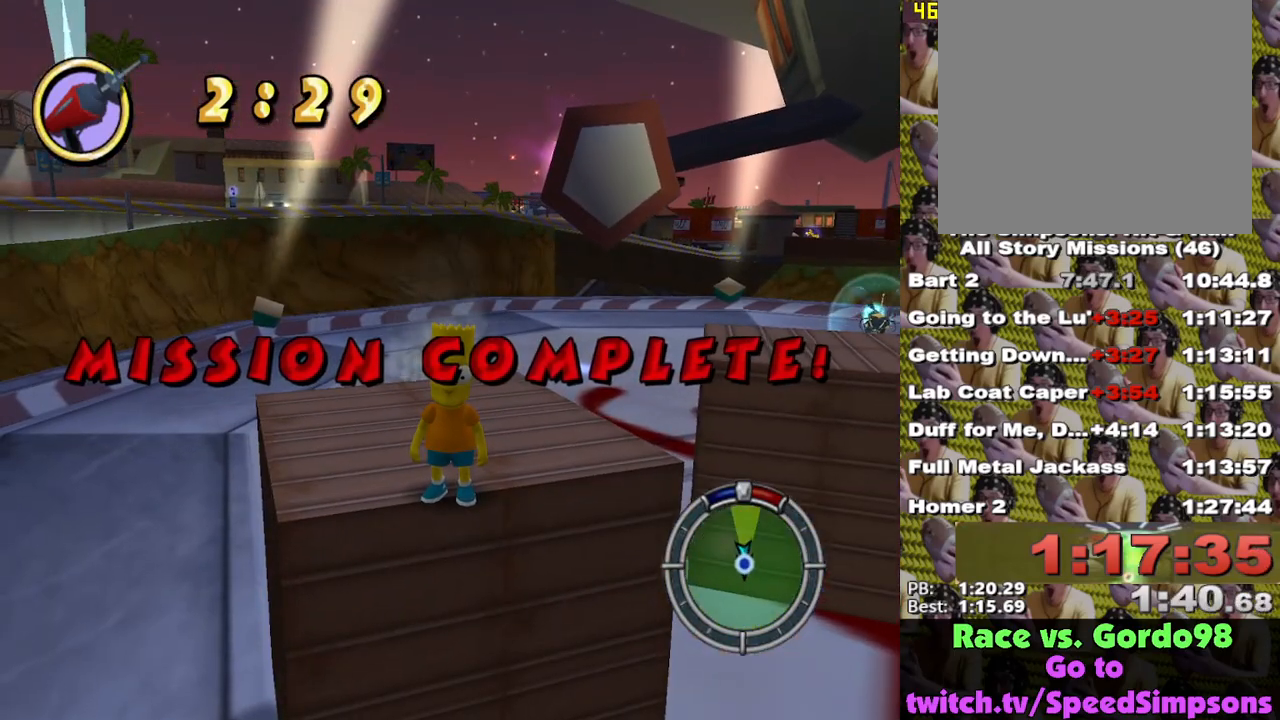
{"buttons": [], "left_stick": "center", "right_stick": "center", "events": [[167, "right_stick", "left"], [383, "right_stick", "center"]]}
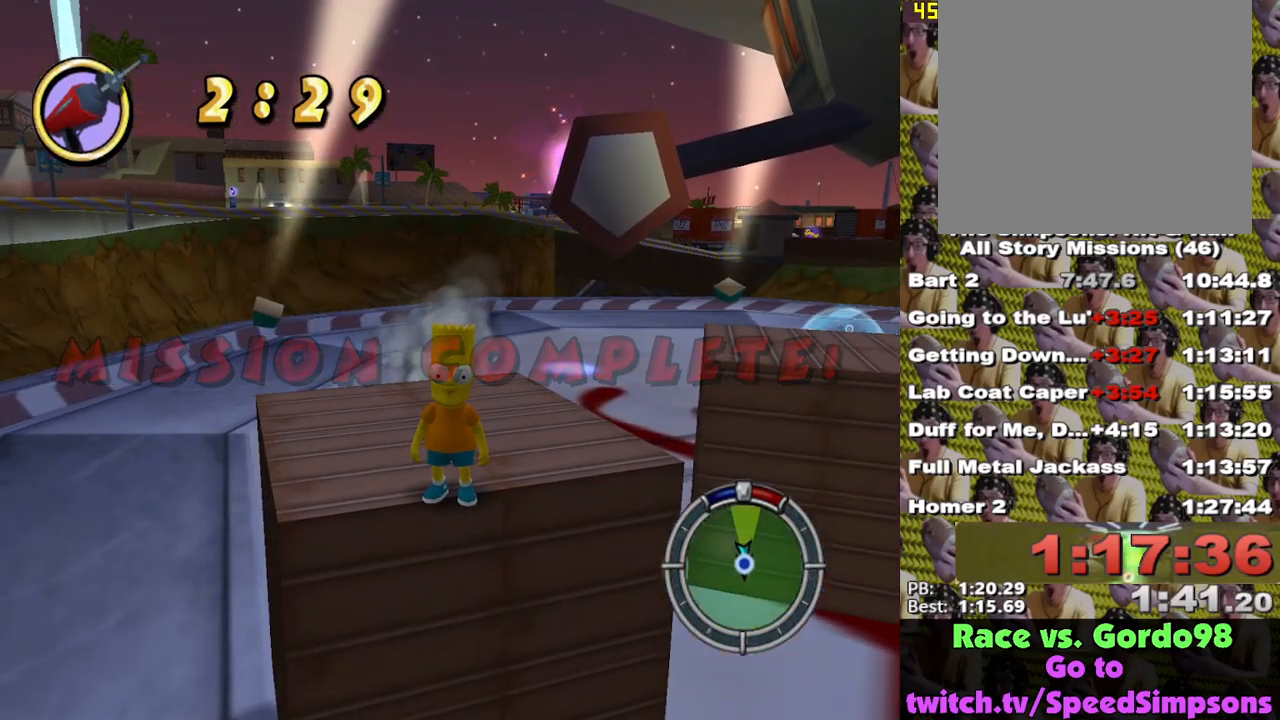
{"buttons": [], "left_stick": "center", "right_stick": "center", "events": []}